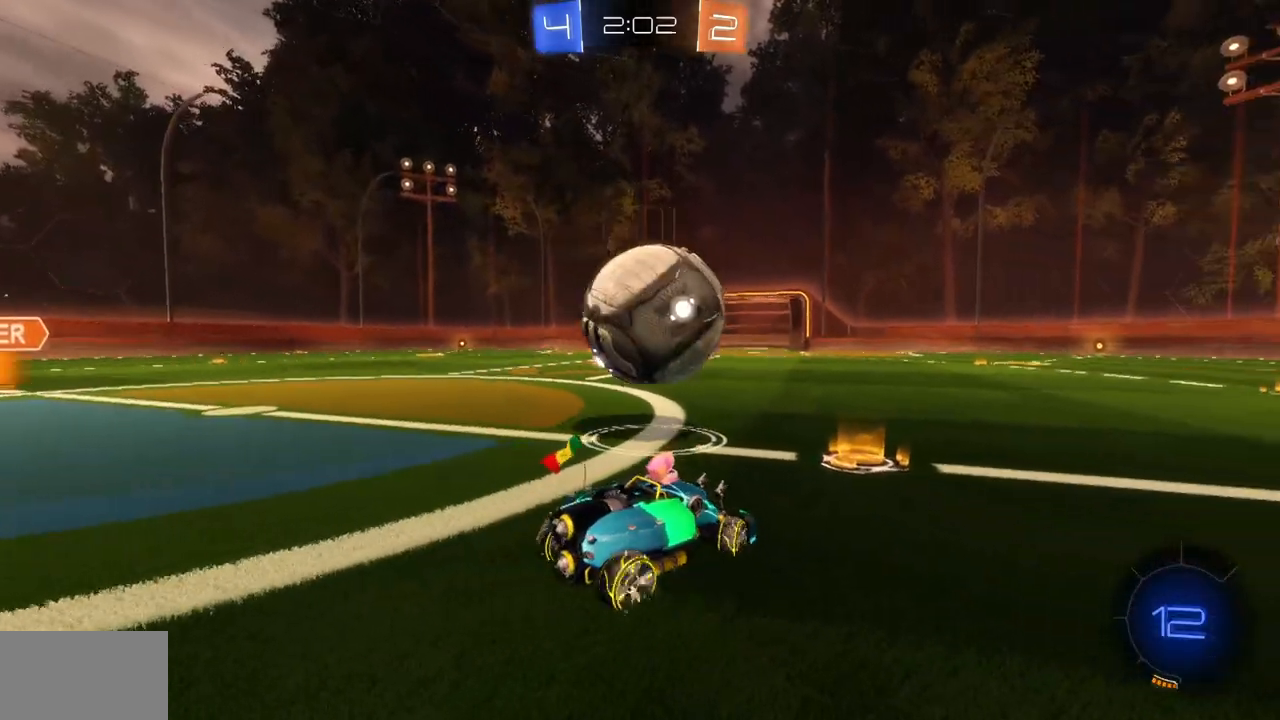
Gameplay with keyboard and mouse; each line is a JSON object with the keys and mouse buttons held at the frame after it. "events" lists presses ("down") and releases ("up") of "a", "ctrl", "d", "e", "q", "s", "shift", "space", "w", "mouse_left", "mouse_wheel", "mouse_right", "mouse_mb4" and "mouse_mb5" between this image and that frame as [ms after this image, input, new state], when the widget could be followed in between. "mouse_left", "mouse_wheel", "mouse_right", "mouse_mb4", "mouse_mb5" = the "left", "wheel", "right", "mb4", "mb5" buttons of the "mouse" list. No other keys are recorded. "wheel" means that the mouse wheel is clicked or scrolled. Mouse movement is not recorded.
{"keys": [], "mouse": [], "events": [[117, "space", "down"], [117, "w", "down"], [133, "a", "up"], [150, "s", "down"], [217, "space", "up"], [233, "w", "up"], [283, "d", "down"], [283, "s", "up"], [417, "d", "up"]]}
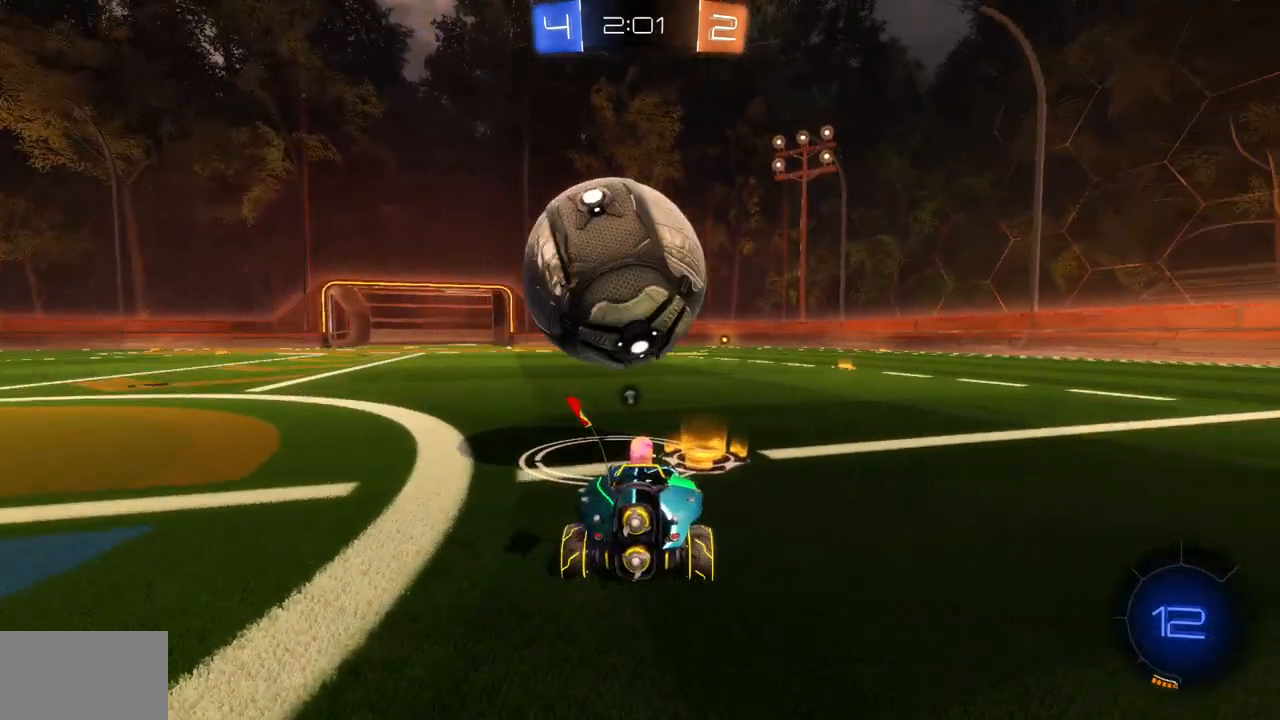
{"keys": ["d", "w"], "mouse": [], "events": [[334, "d", "down"], [367, "w", "down"]]}
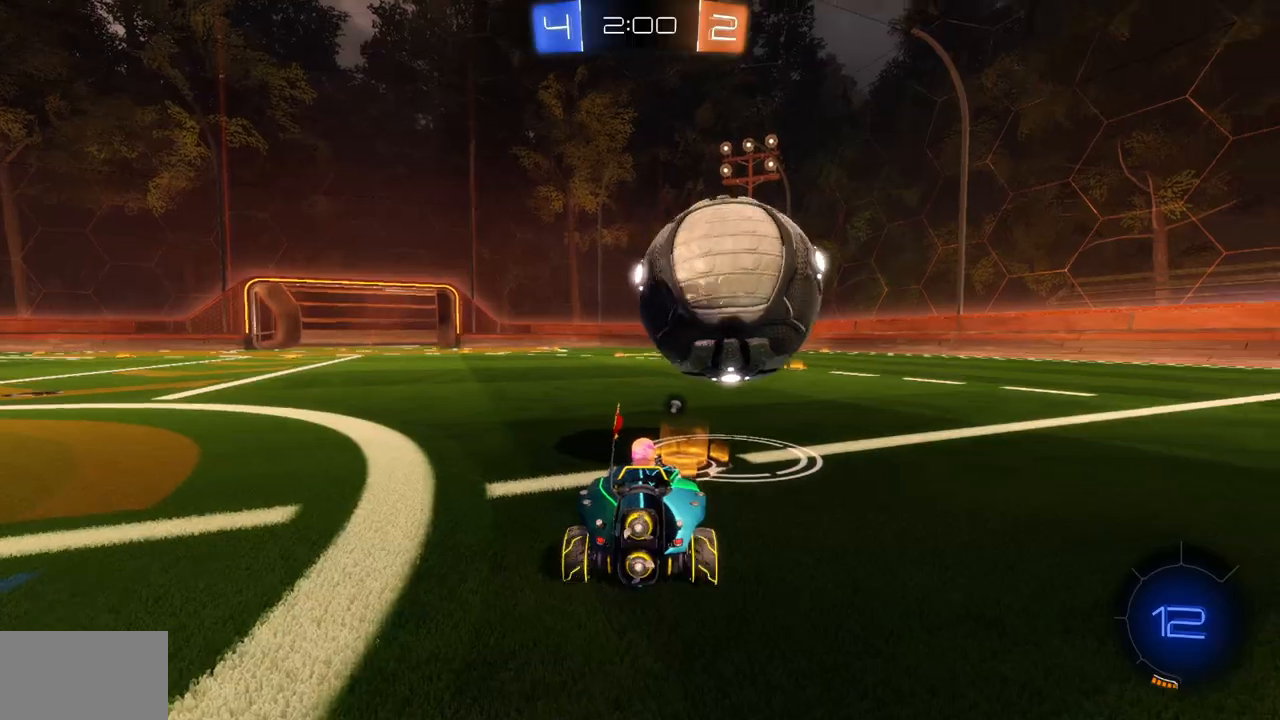
{"keys": ["w"], "mouse": ["left"], "events": [[150, "mouse_left", "down"], [317, "d", "up"]]}
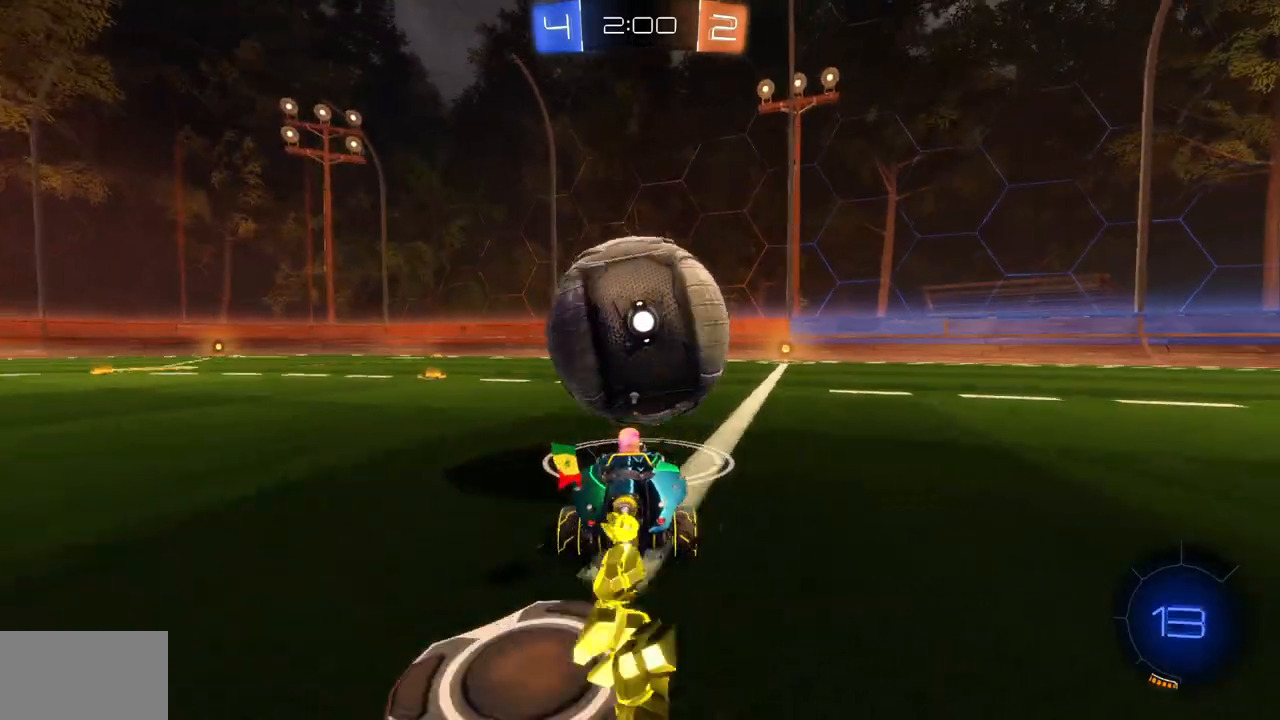
{"keys": ["d"], "mouse": [], "events": [[84, "a", "down"], [200, "mouse_left", "up"], [234, "a", "up"], [251, "d", "down"], [301, "w", "up"]]}
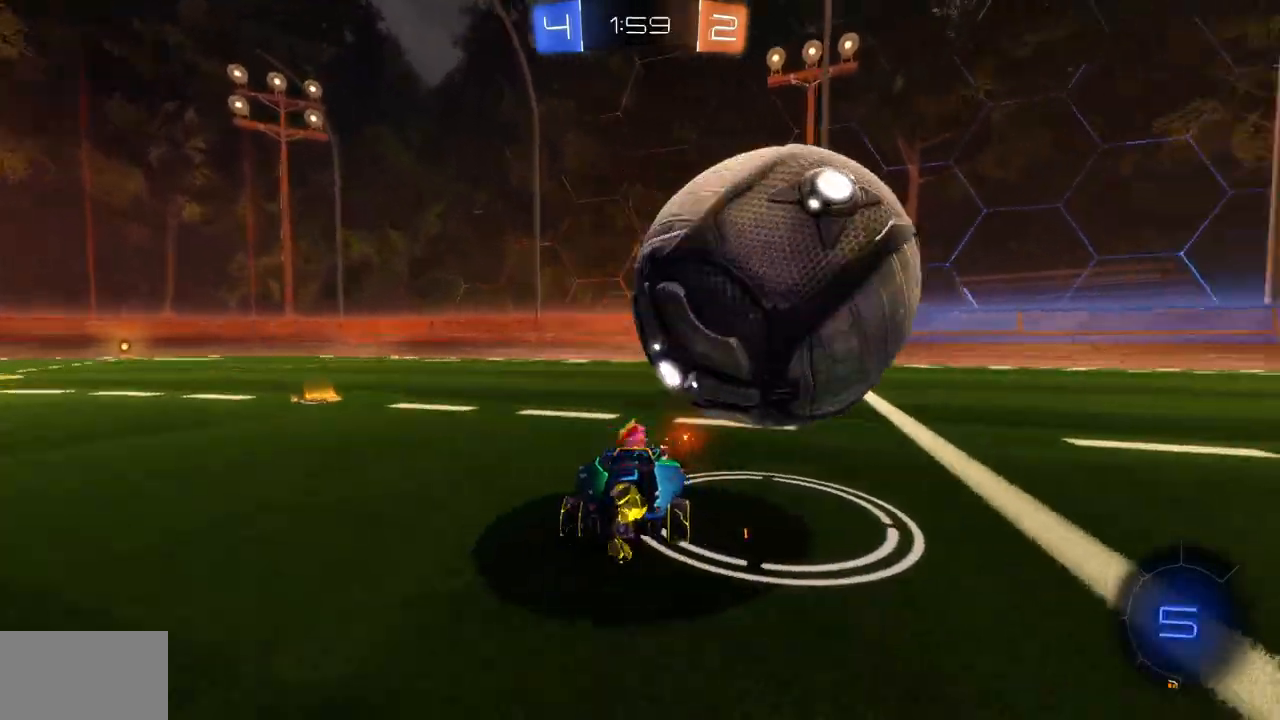
{"keys": ["a", "w"], "mouse": [], "events": [[383, "d", "up"], [450, "w", "down"], [500, "a", "down"]]}
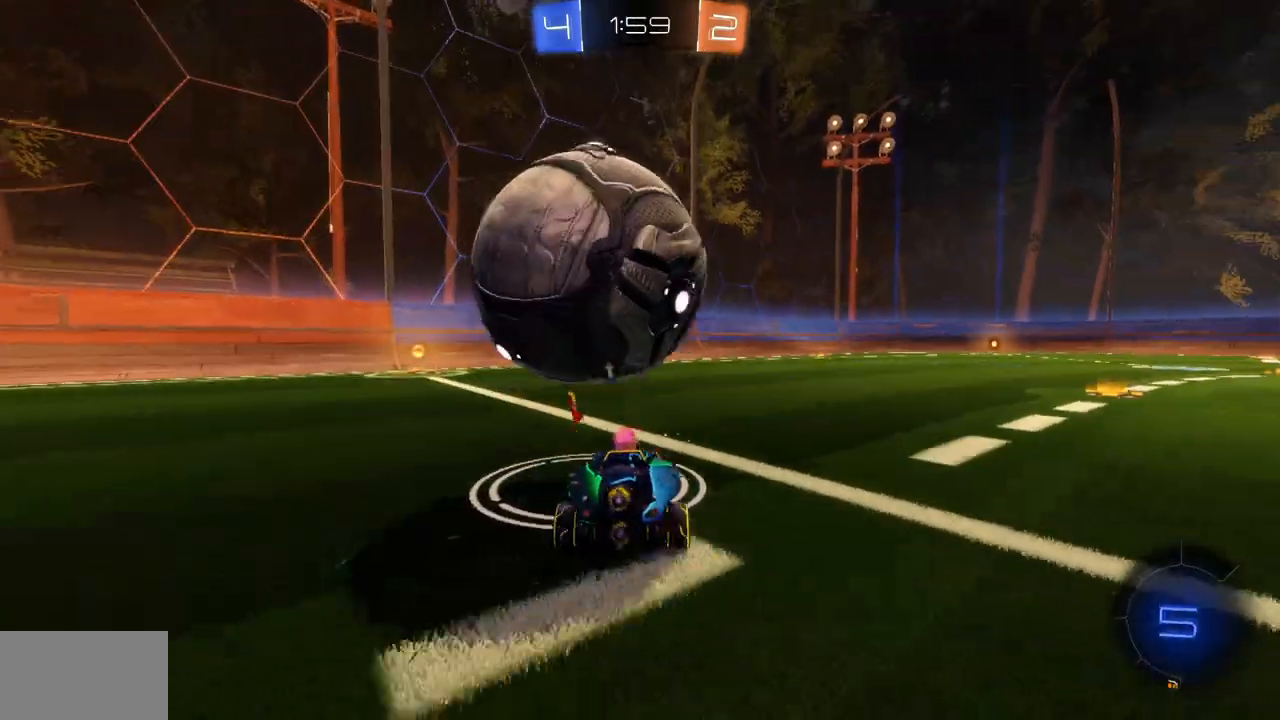
{"keys": ["a", "w"], "mouse": [], "events": [[117, "a", "up"], [167, "mouse_left", "down"], [451, "mouse_left", "up"], [501, "a", "down"]]}
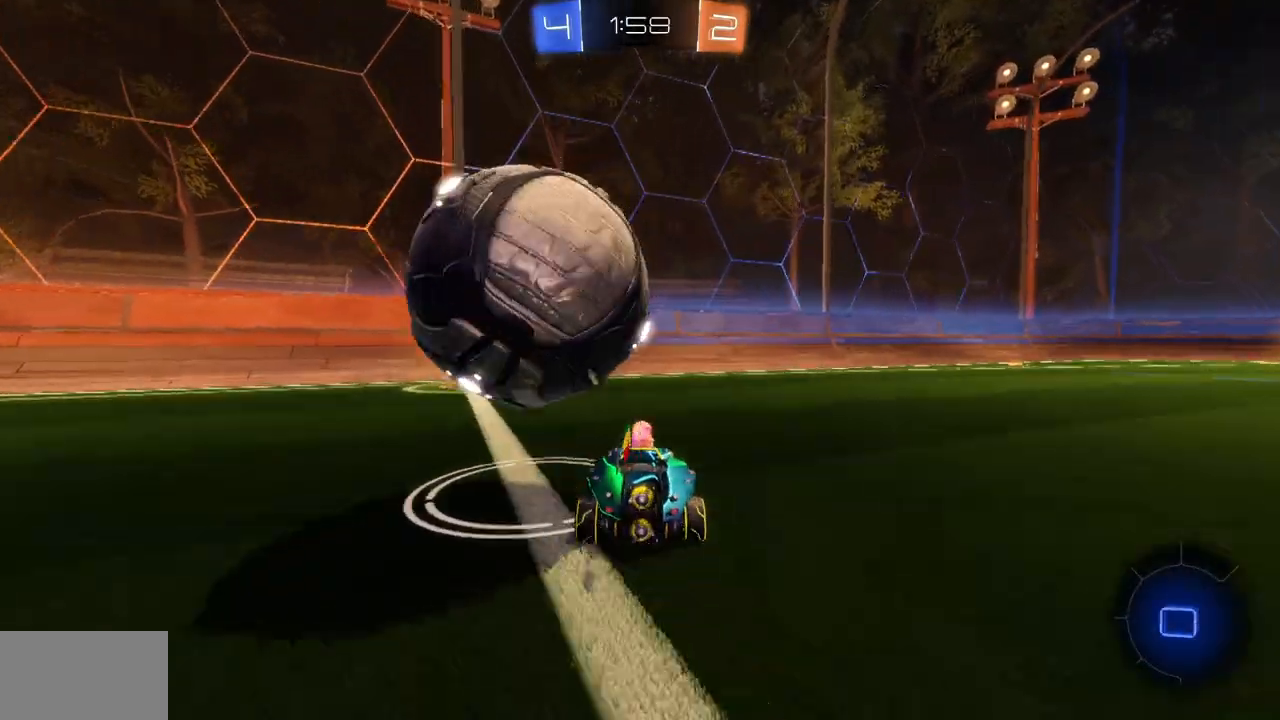
{"keys": ["space"], "mouse": [], "events": [[267, "a", "up"], [434, "w", "up"], [467, "space", "down"]]}
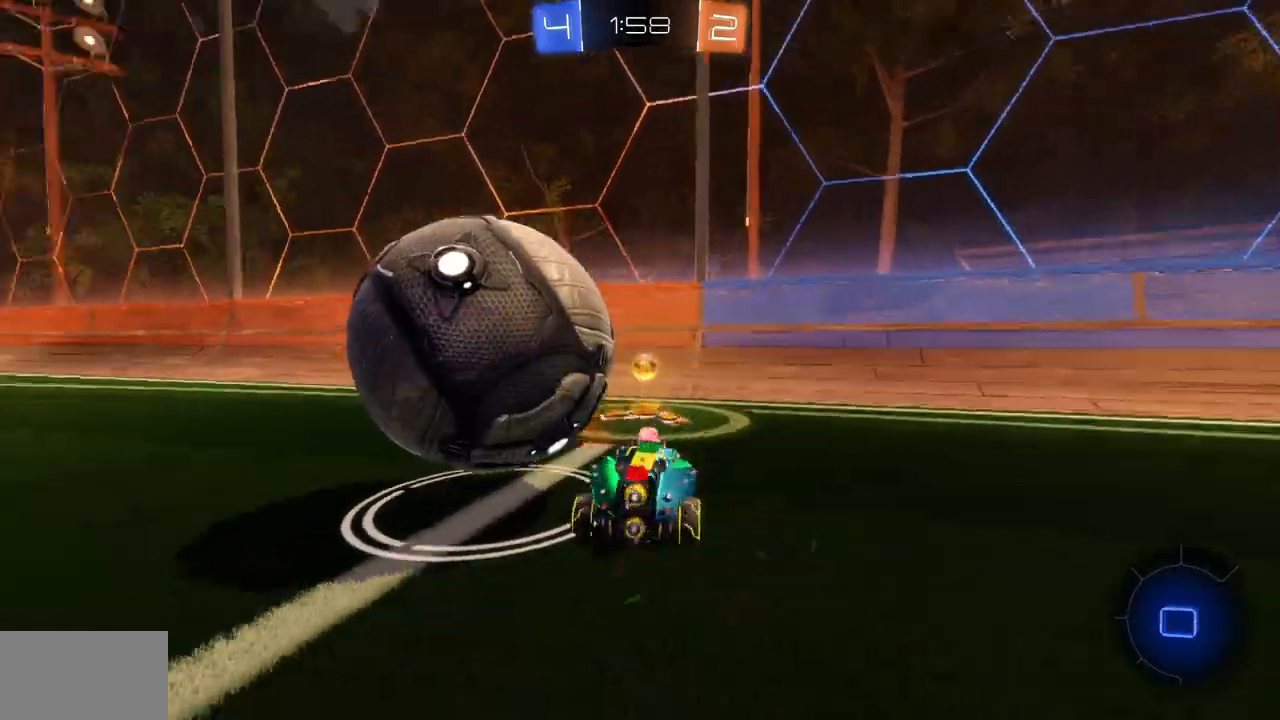
{"keys": [], "mouse": [], "events": [[67, "space", "up"], [284, "s", "down"], [384, "s", "up"]]}
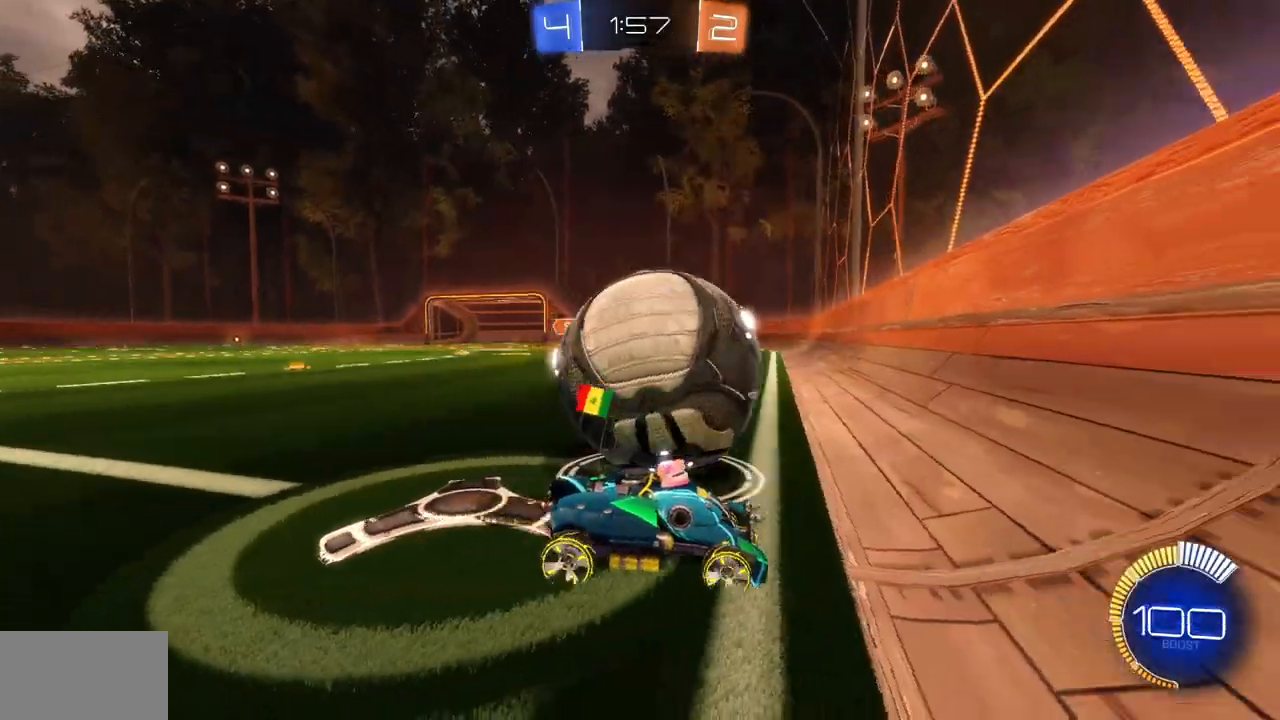
{"keys": ["w"], "mouse": [], "events": [[50, "w", "down"], [233, "a", "down"], [367, "a", "up"]]}
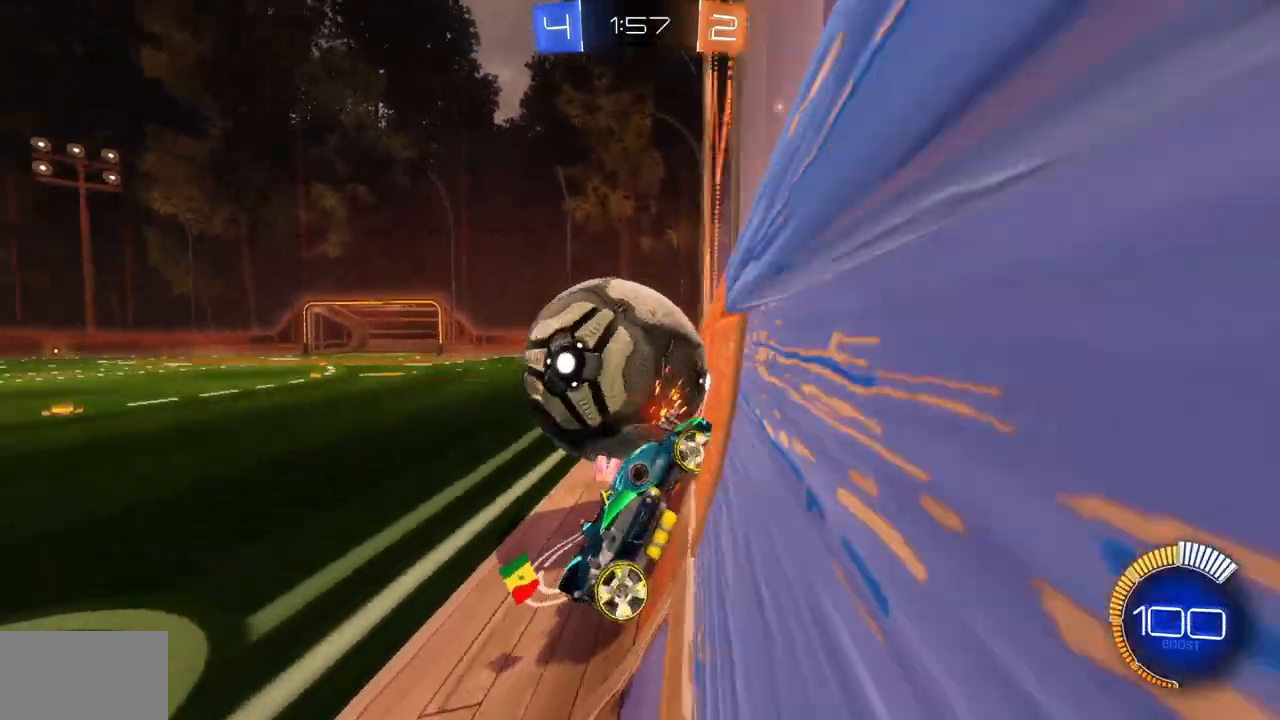
{"keys": ["w"], "mouse": [], "events": [[67, "a", "down"], [417, "a", "up"]]}
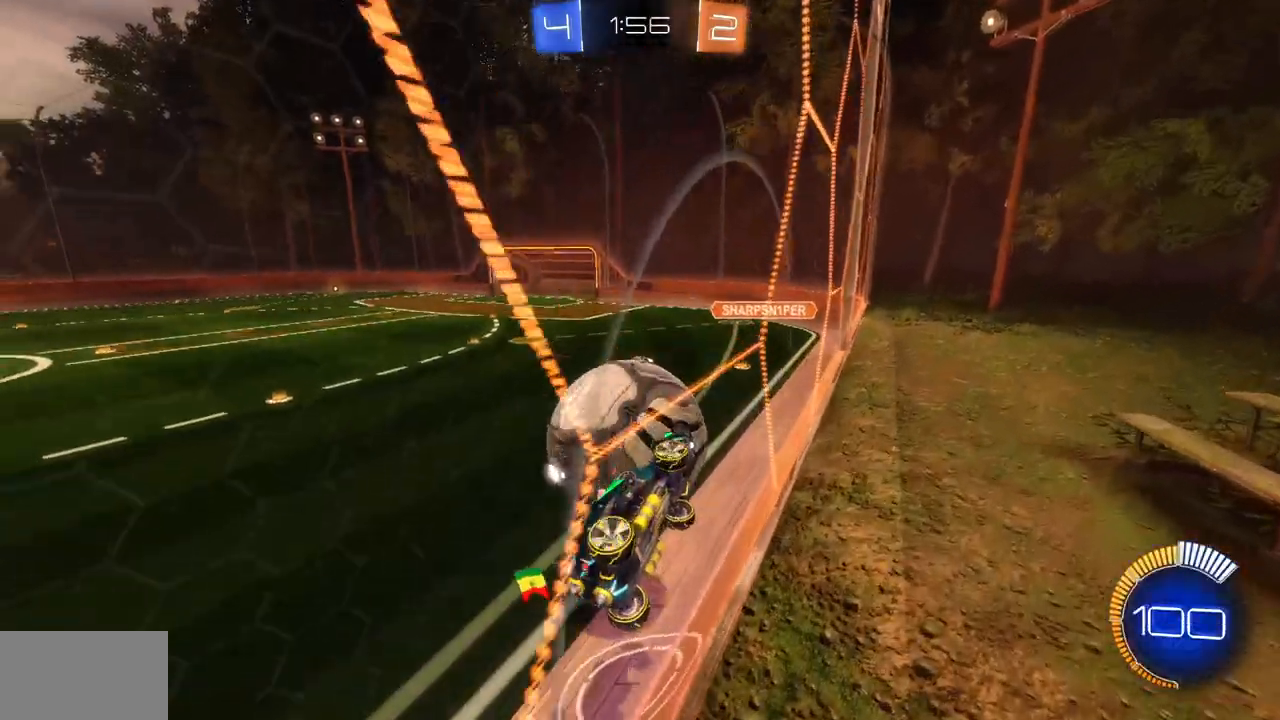
{"keys": [], "mouse": [], "events": [[50, "a", "down"], [233, "a", "up"], [283, "w", "up"], [417, "s", "down"], [500, "s", "up"]]}
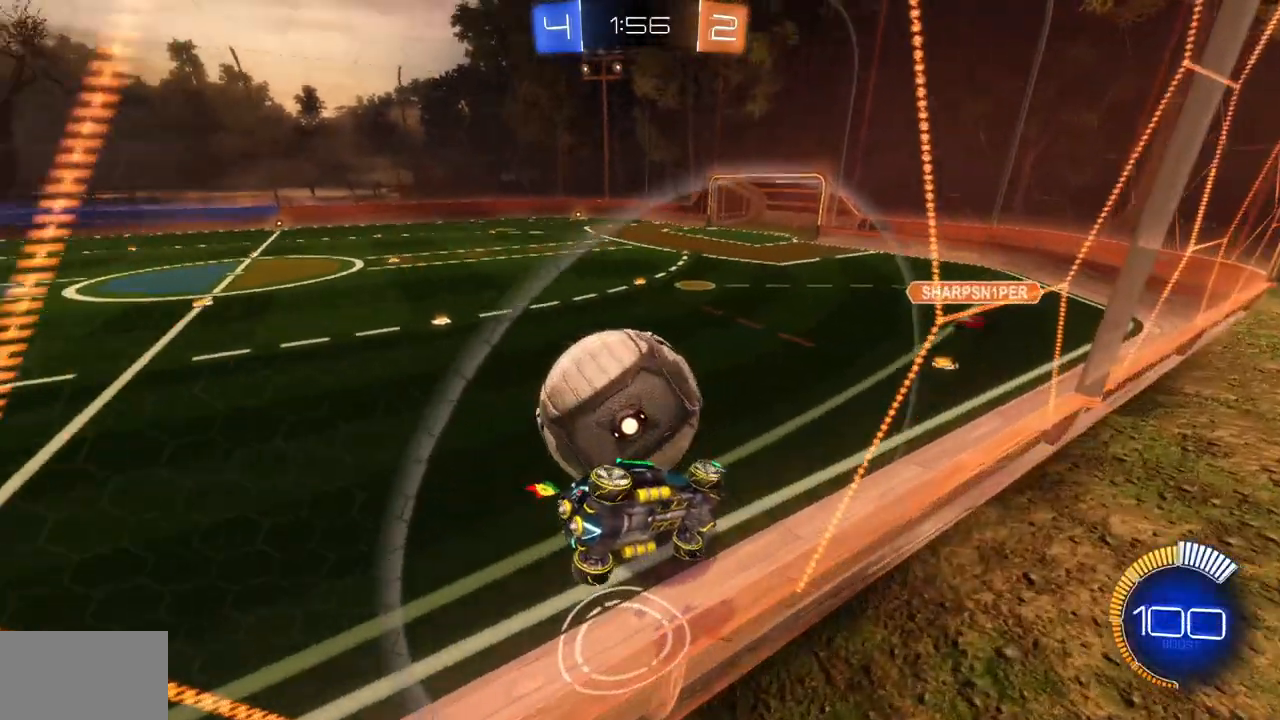
{"keys": ["a", "w"], "mouse": [], "events": [[17, "s", "down"], [34, "s", "up"], [134, "a", "down"], [150, "w", "down"], [334, "a", "up"], [451, "a", "down"]]}
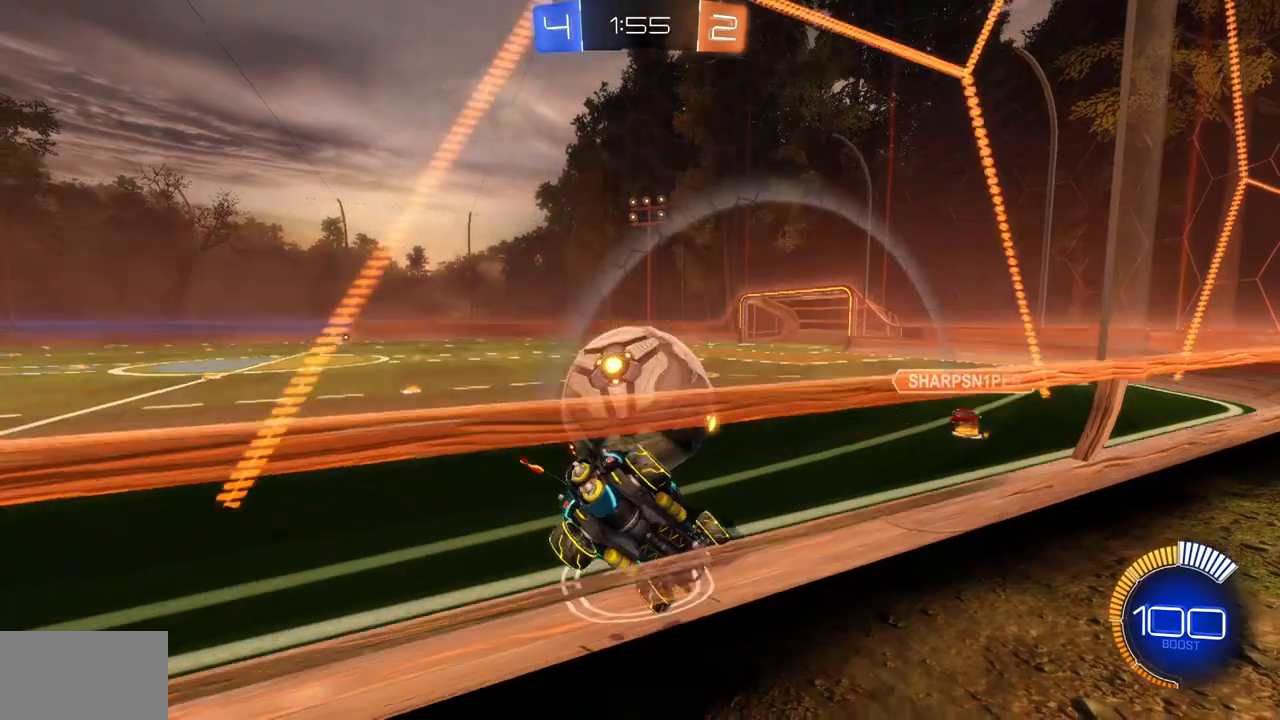
{"keys": ["w"], "mouse": [], "events": [[67, "a", "up"], [100, "mouse_left", "down"], [267, "a", "down"], [500, "a", "up"], [500, "mouse_left", "up"]]}
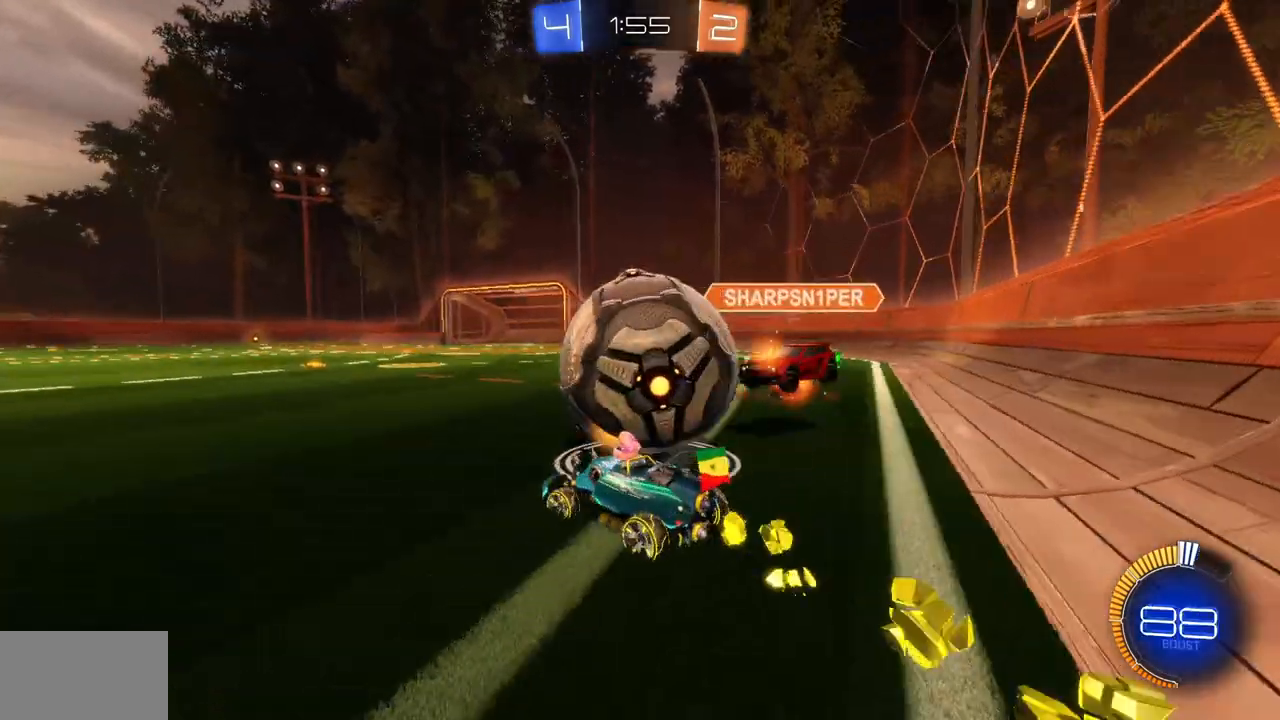
{"keys": ["a", "w"], "mouse": ["left"], "events": [[434, "mouse_left", "down"], [467, "a", "down"]]}
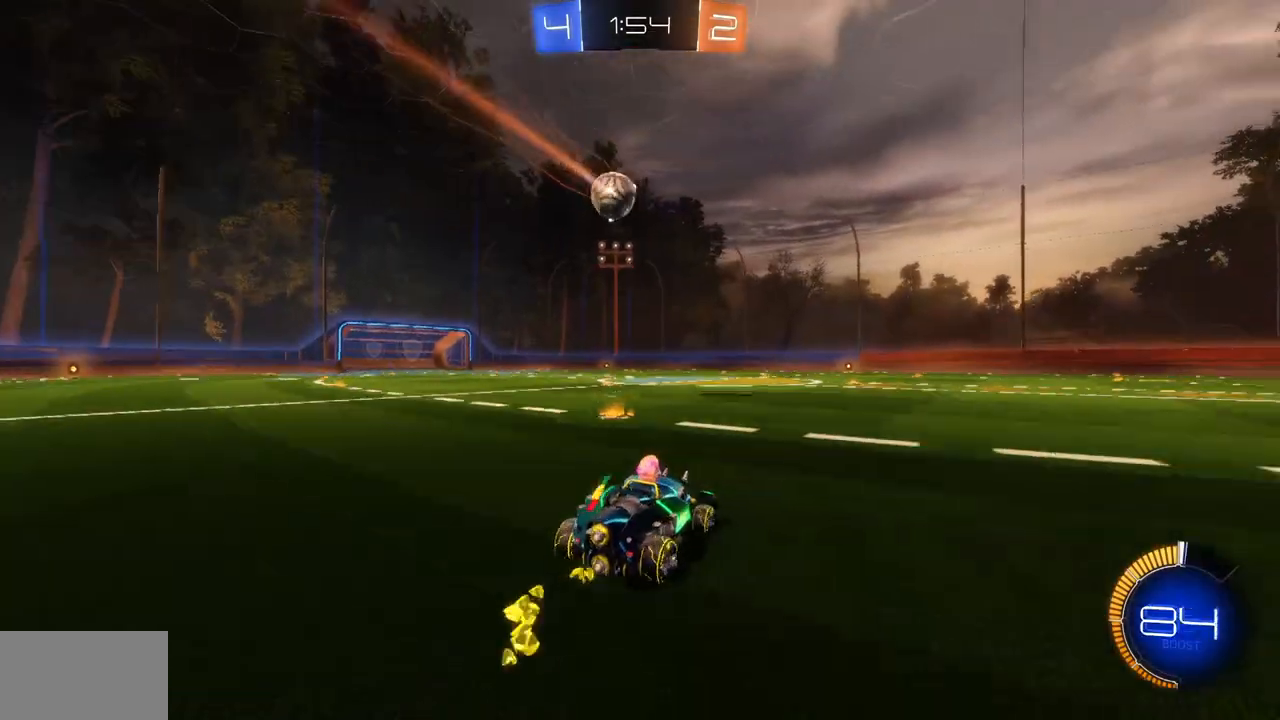
{"keys": ["w"], "mouse": ["left"], "events": [[317, "a", "up"]]}
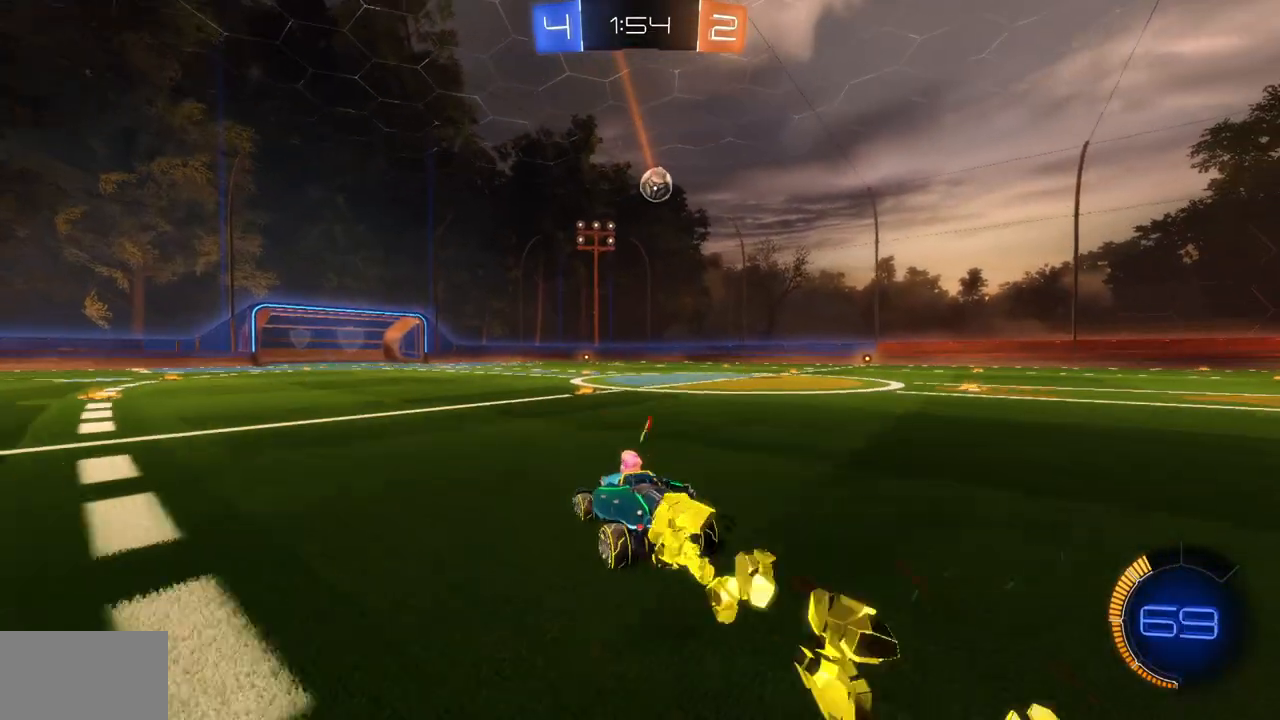
{"keys": ["w"], "mouse": [], "events": [[150, "mouse_left", "up"], [284, "a", "down"], [367, "a", "up"]]}
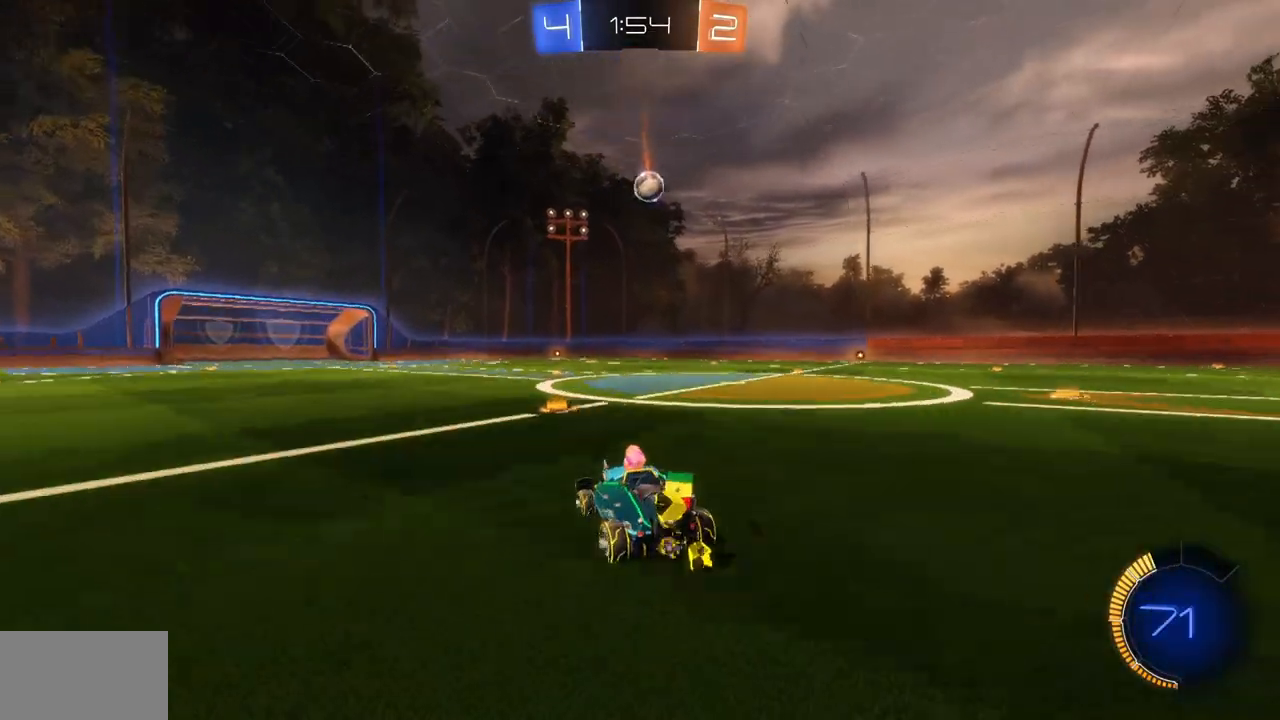
{"keys": ["w"], "mouse": [], "events": [[167, "mouse_right", "down"], [200, "a", "down"], [250, "mouse_right", "up"], [350, "mouse_right", "down"], [434, "a", "up"], [434, "mouse_right", "up"]]}
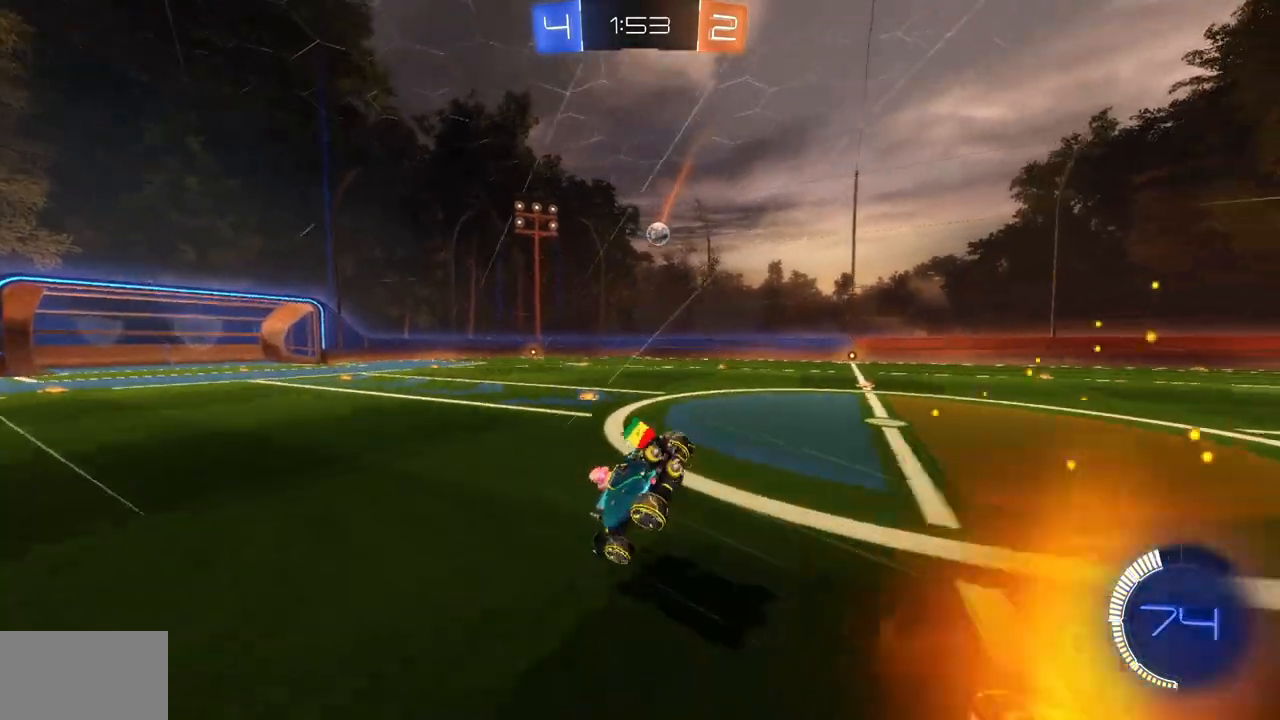
{"keys": [], "mouse": [], "events": [[50, "w", "up"]]}
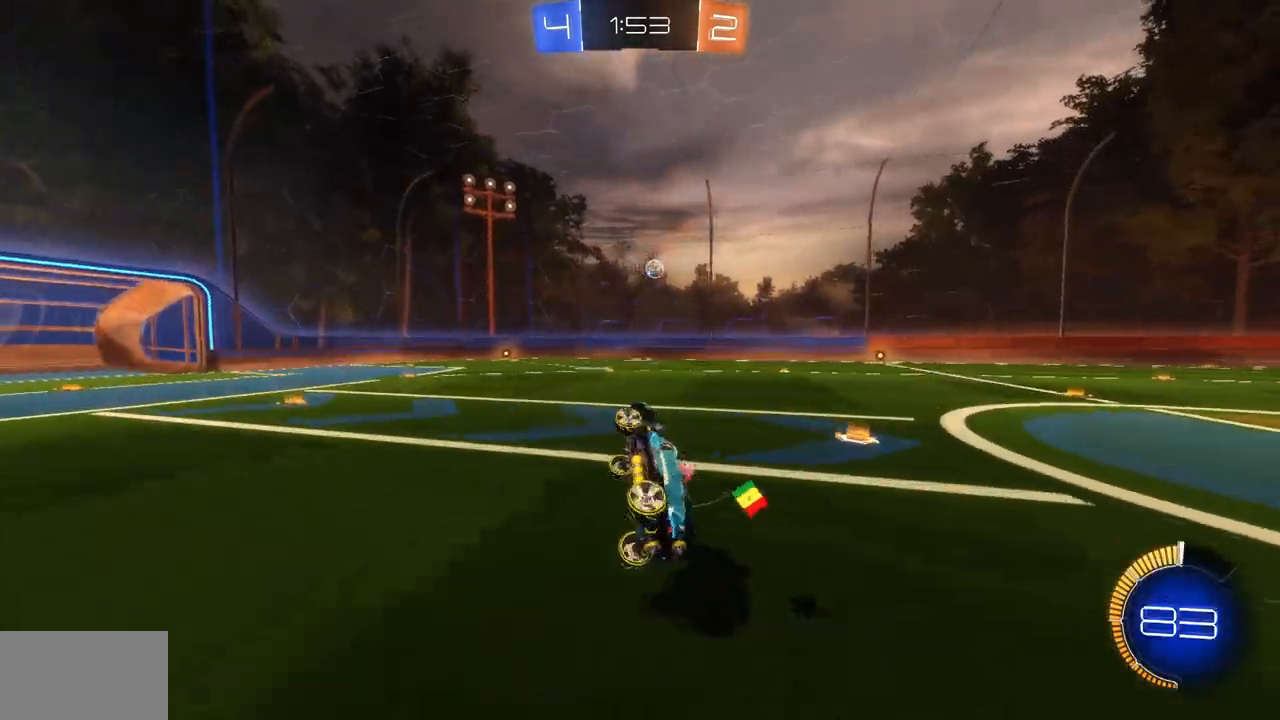
{"keys": [], "mouse": [], "events": []}
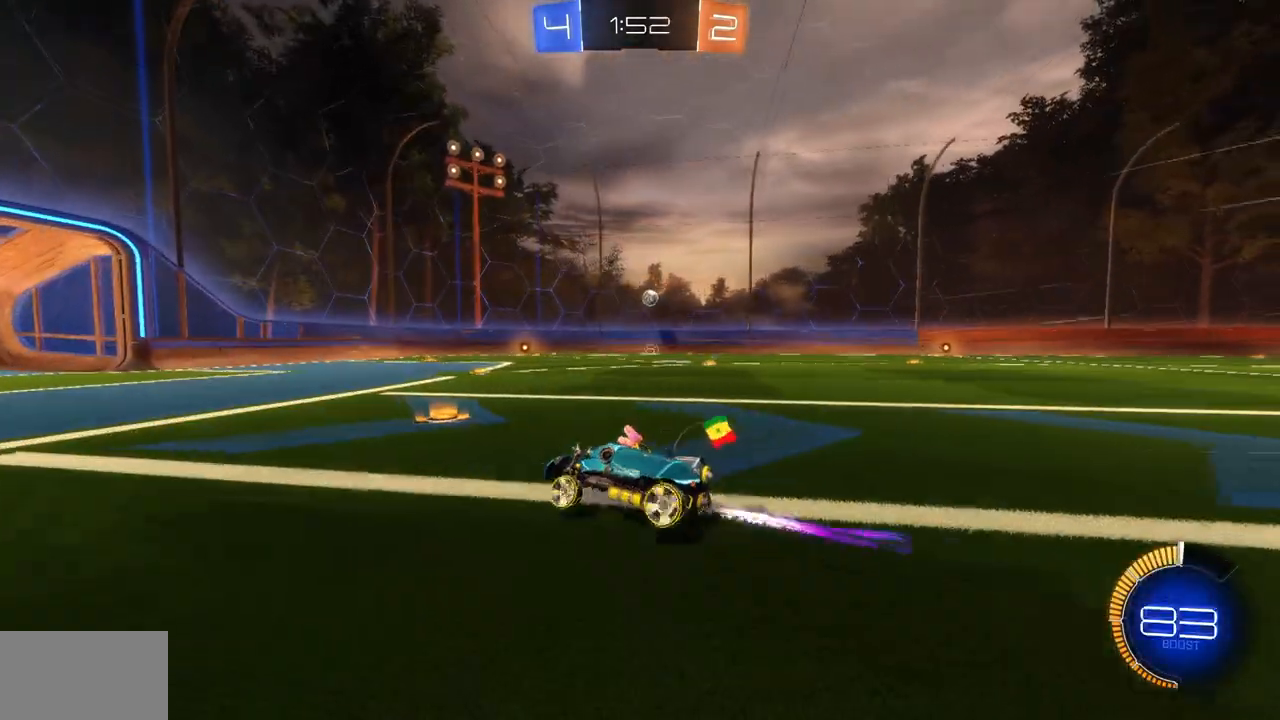
{"keys": ["d", "w"], "mouse": [], "events": [[33, "a", "down"], [33, "w", "down"], [383, "a", "up"], [483, "d", "down"]]}
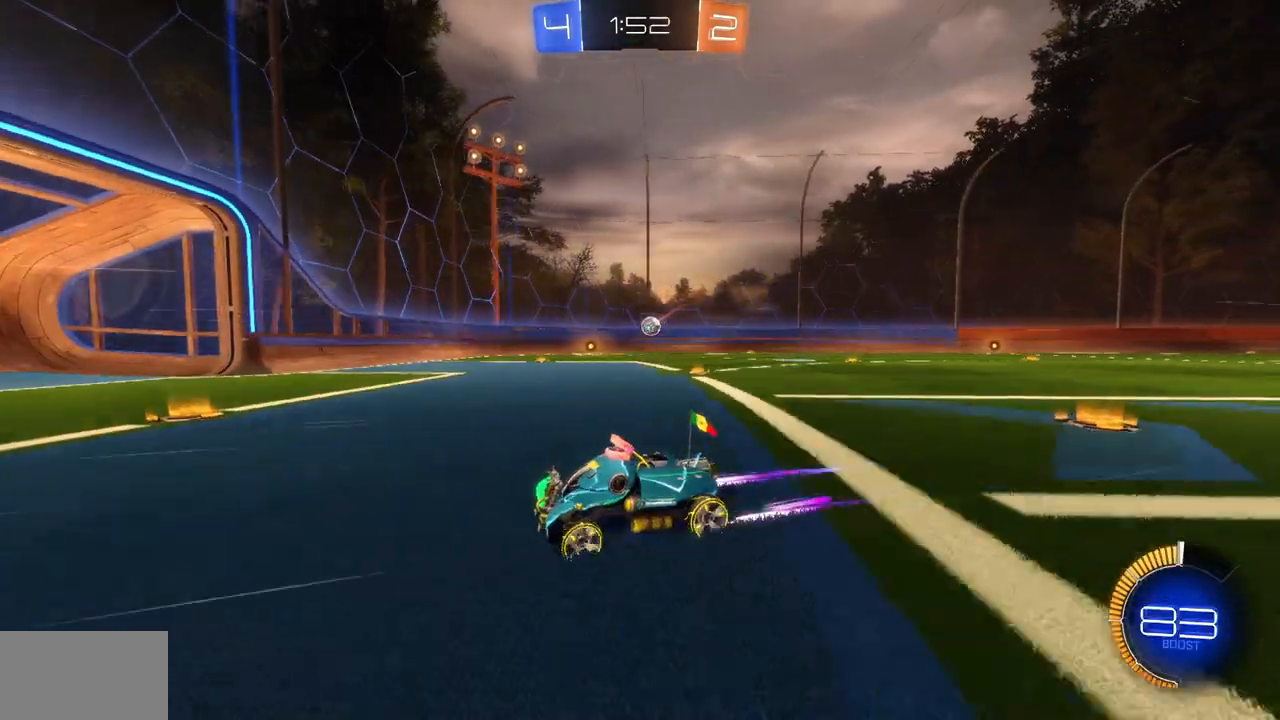
{"keys": ["d", "s"], "mouse": [], "events": [[184, "d", "up"], [200, "w", "up"], [400, "d", "down"], [434, "s", "down"]]}
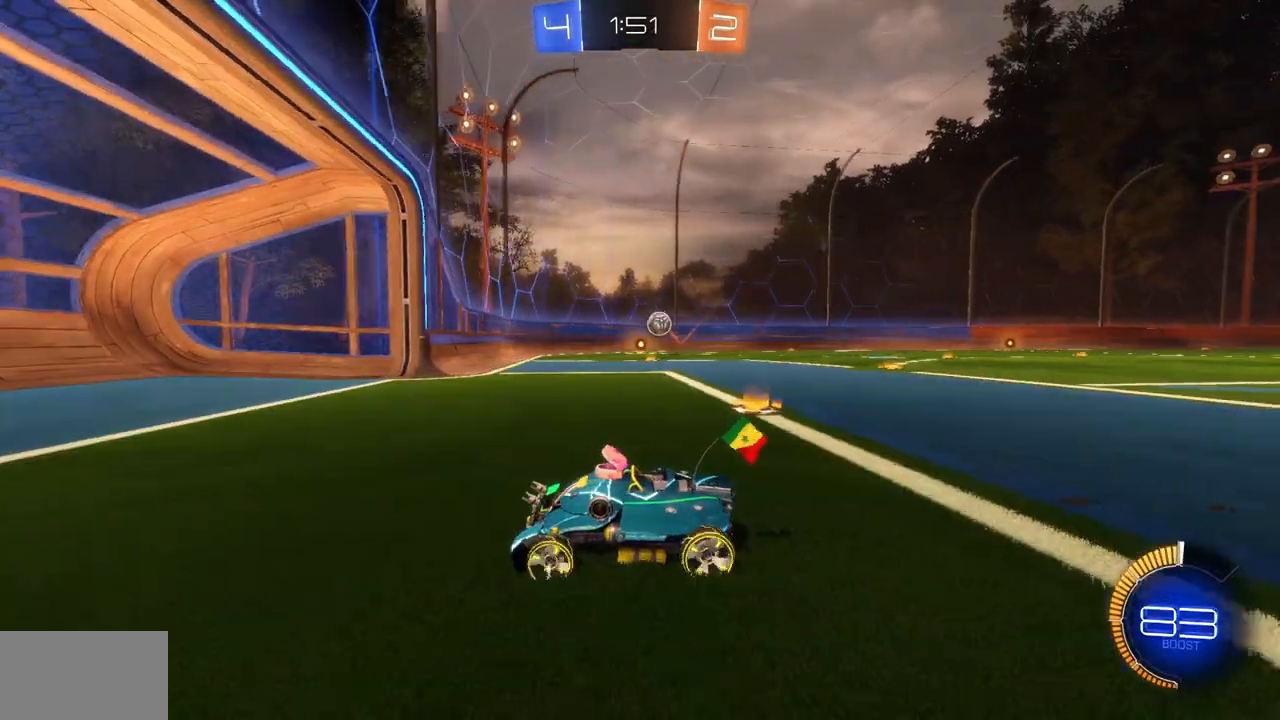
{"keys": [], "mouse": [], "events": [[33, "s", "up"], [450, "d", "up"]]}
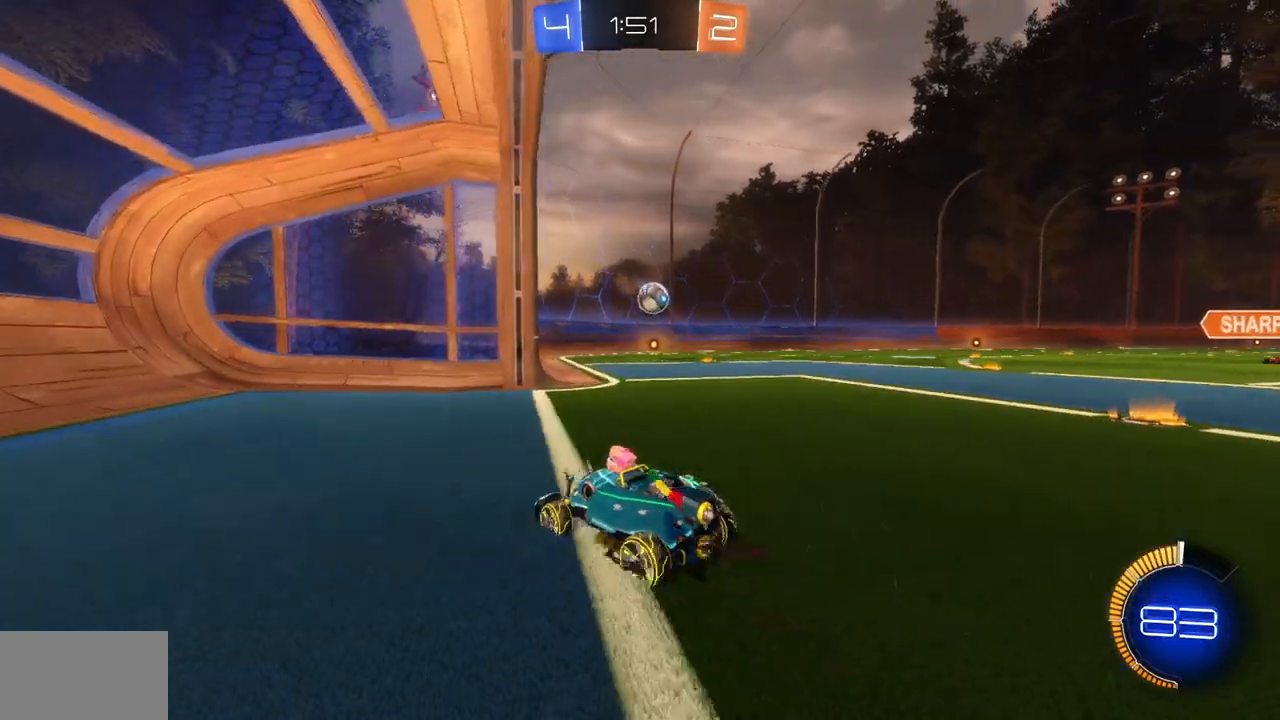
{"keys": [], "mouse": [], "events": [[67, "d", "down"], [484, "d", "up"]]}
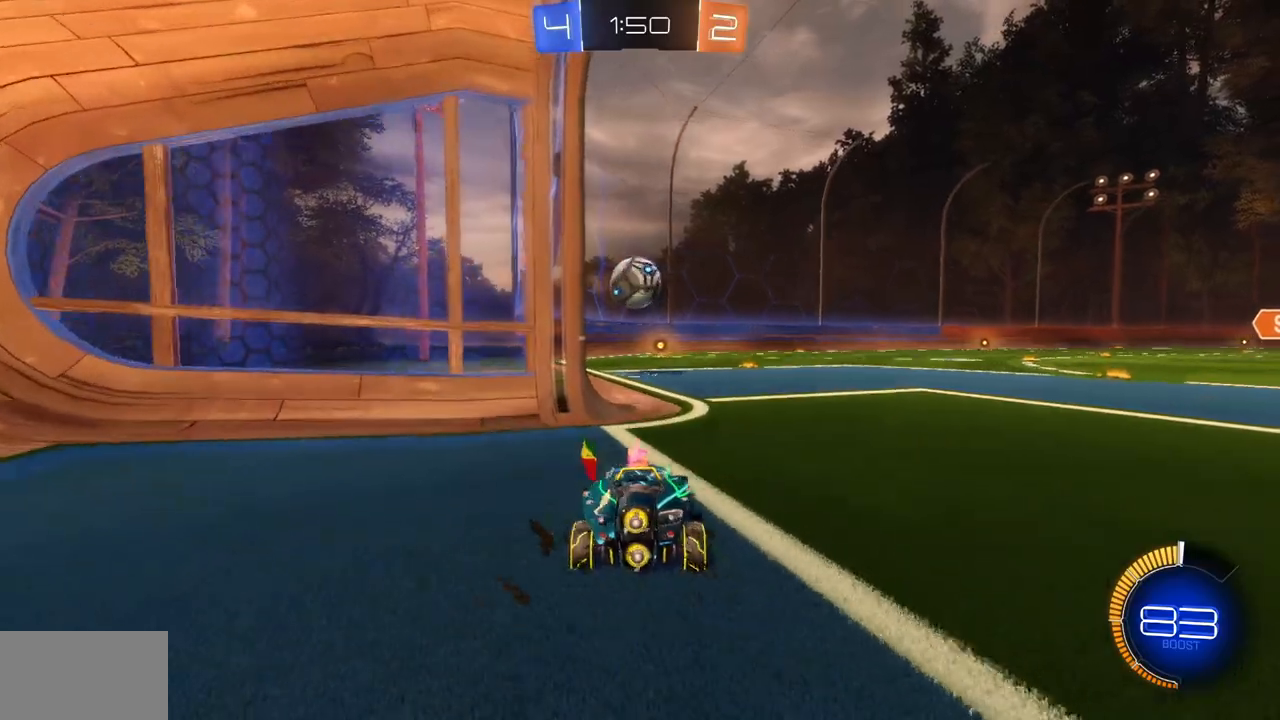
{"keys": [], "mouse": [], "events": [[133, "d", "down"], [333, "d", "up"]]}
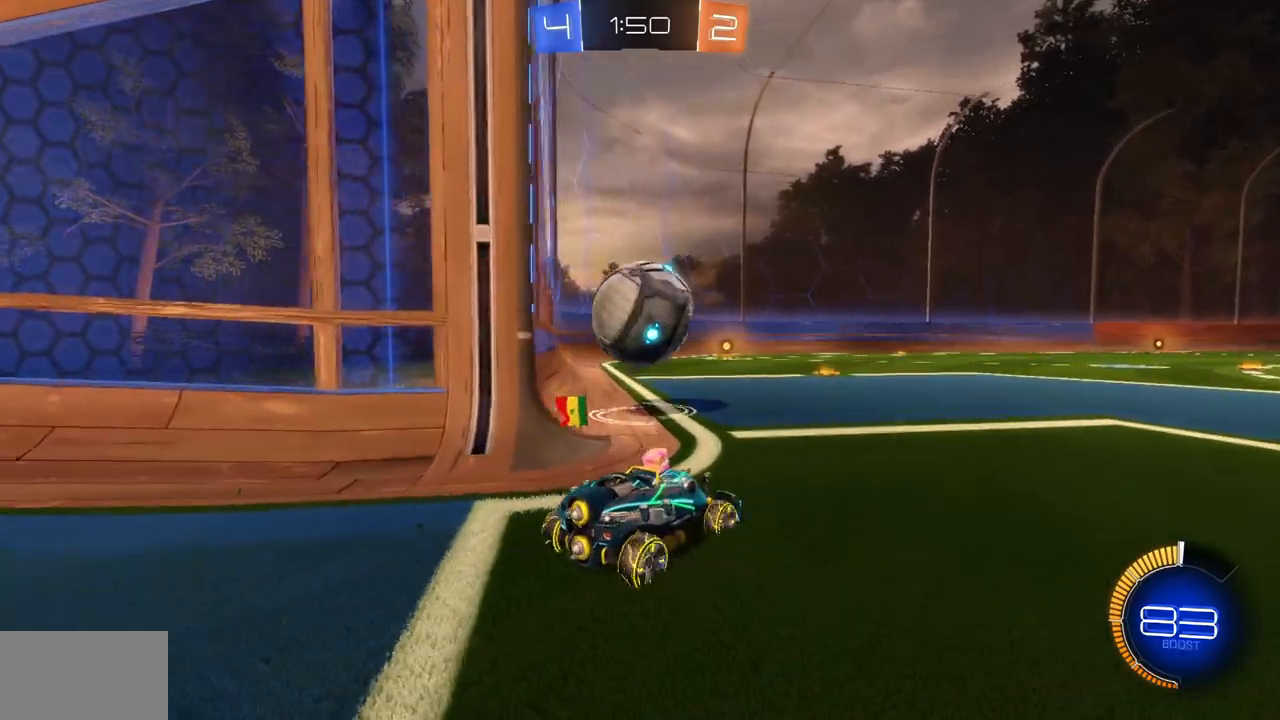
{"keys": ["d"], "mouse": [], "events": [[100, "space", "down"], [200, "d", "down"], [250, "space", "up"]]}
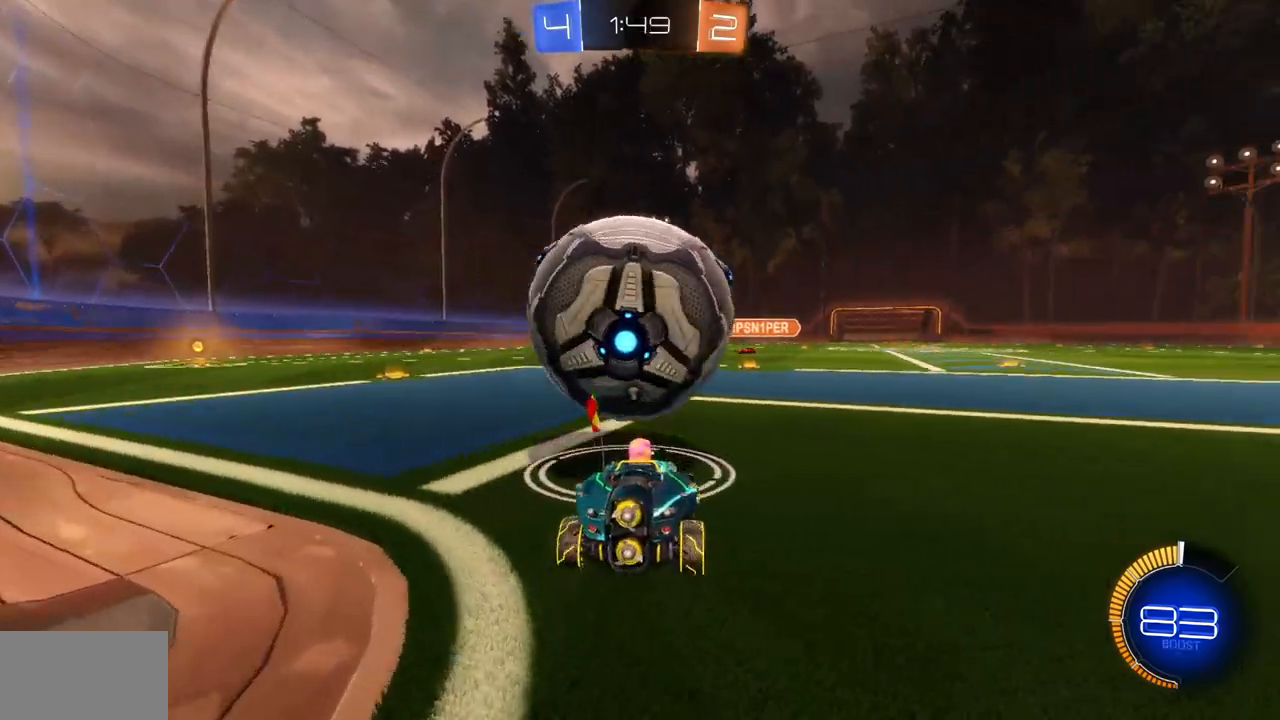
{"keys": ["d", "w"], "mouse": [], "events": [[100, "w", "down"]]}
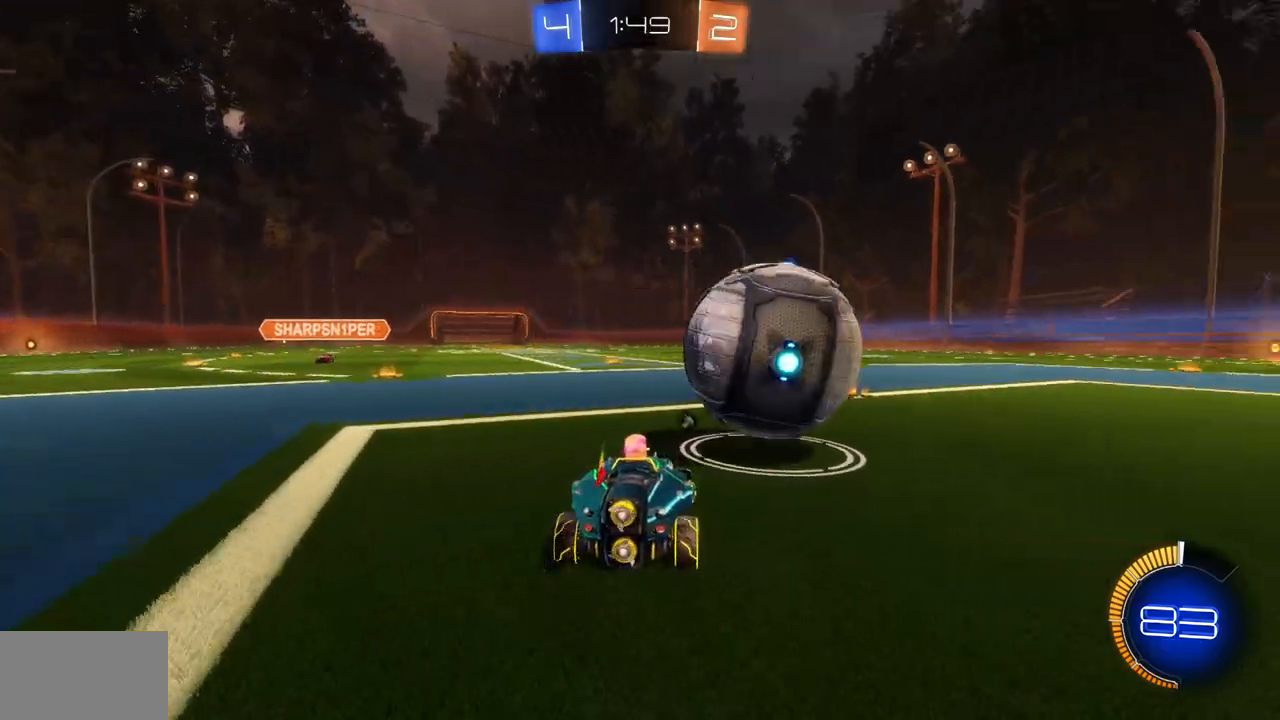
{"keys": ["w"], "mouse": ["left"], "events": [[117, "mouse_left", "down"], [267, "d", "up"], [317, "a", "down"], [451, "a", "up"]]}
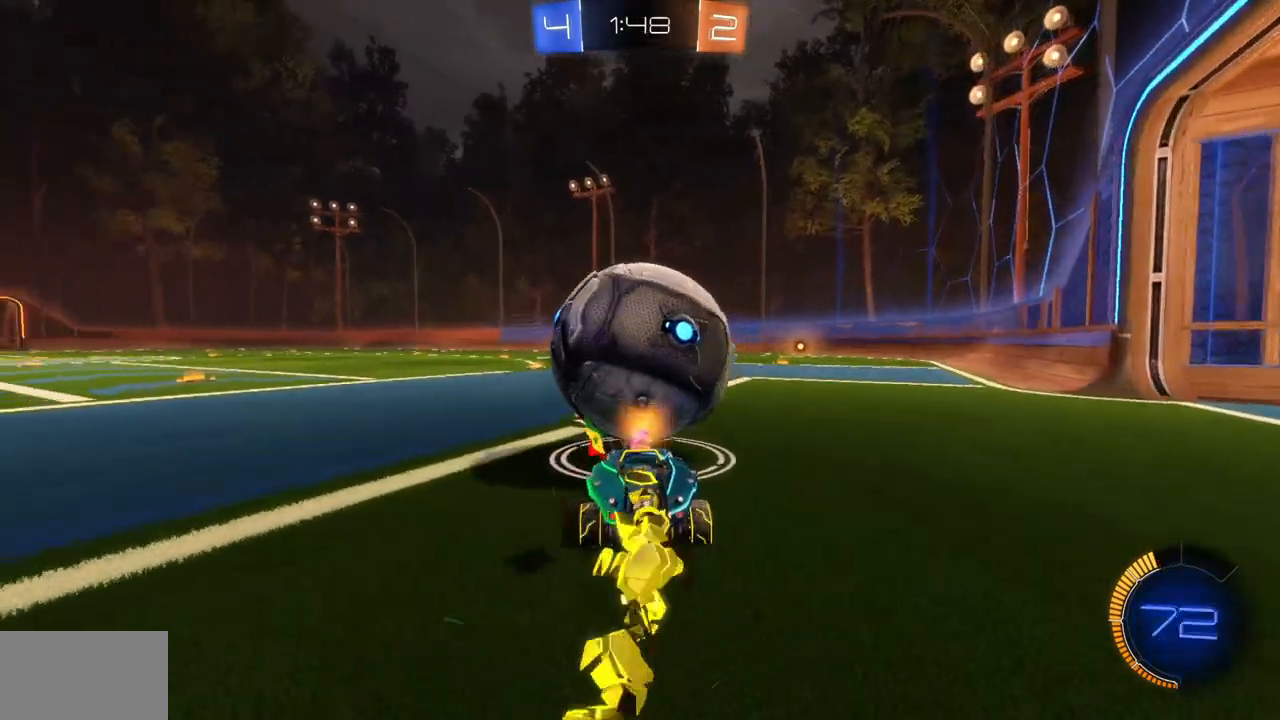
{"keys": ["space", "w"], "mouse": [], "events": [[16, "d", "down"], [283, "d", "up"], [333, "mouse_left", "up"], [417, "space", "down"]]}
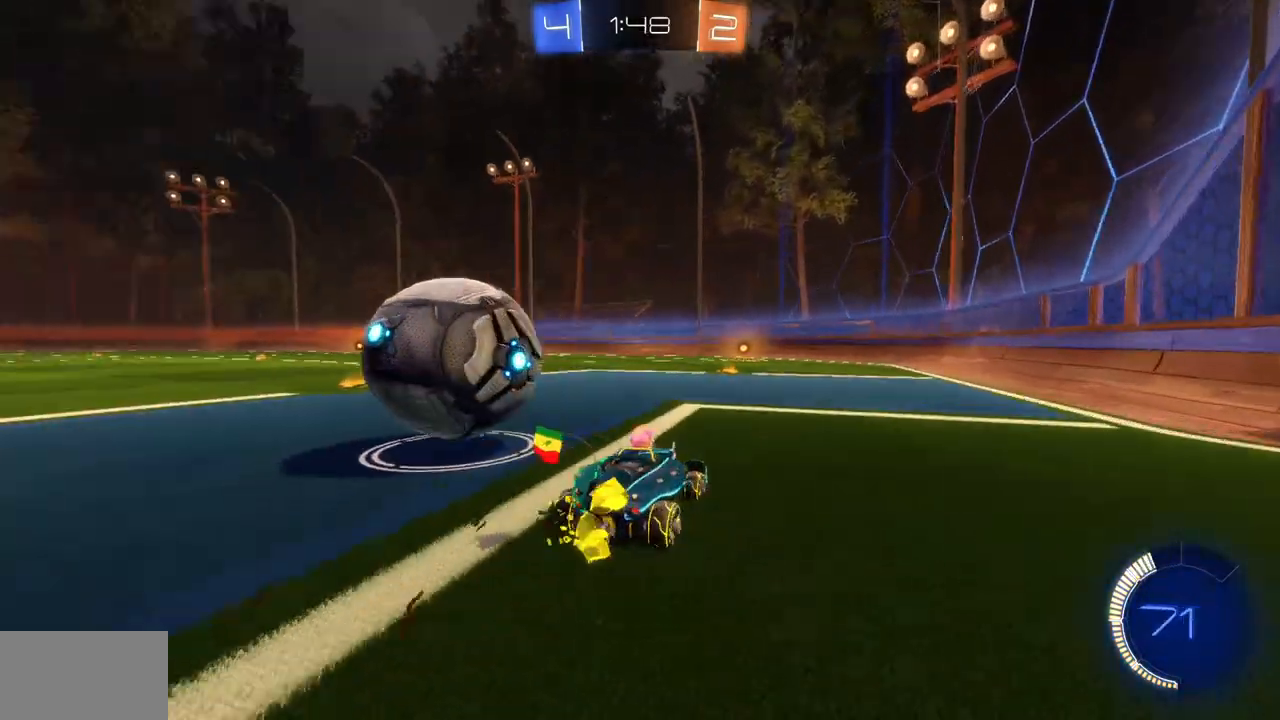
{"keys": ["a", "space", "w"], "mouse": [], "events": [[33, "space", "up"], [67, "a", "down"], [300, "a", "up"], [417, "space", "down"], [434, "a", "down"]]}
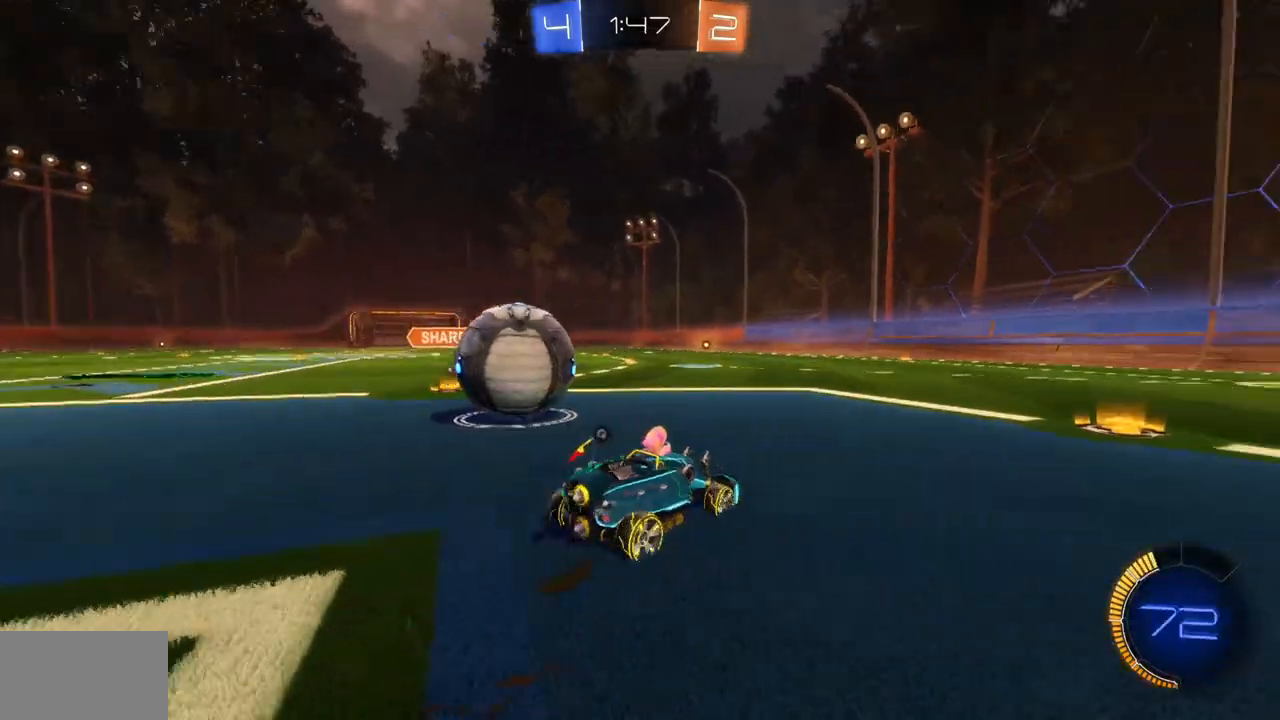
{"keys": ["w"], "mouse": ["left"], "events": [[16, "shift", "down"], [16, "space", "up"], [33, "space", "down"], [66, "mouse_left", "down"], [66, "space", "up"], [200, "shift", "up"], [317, "a", "up"]]}